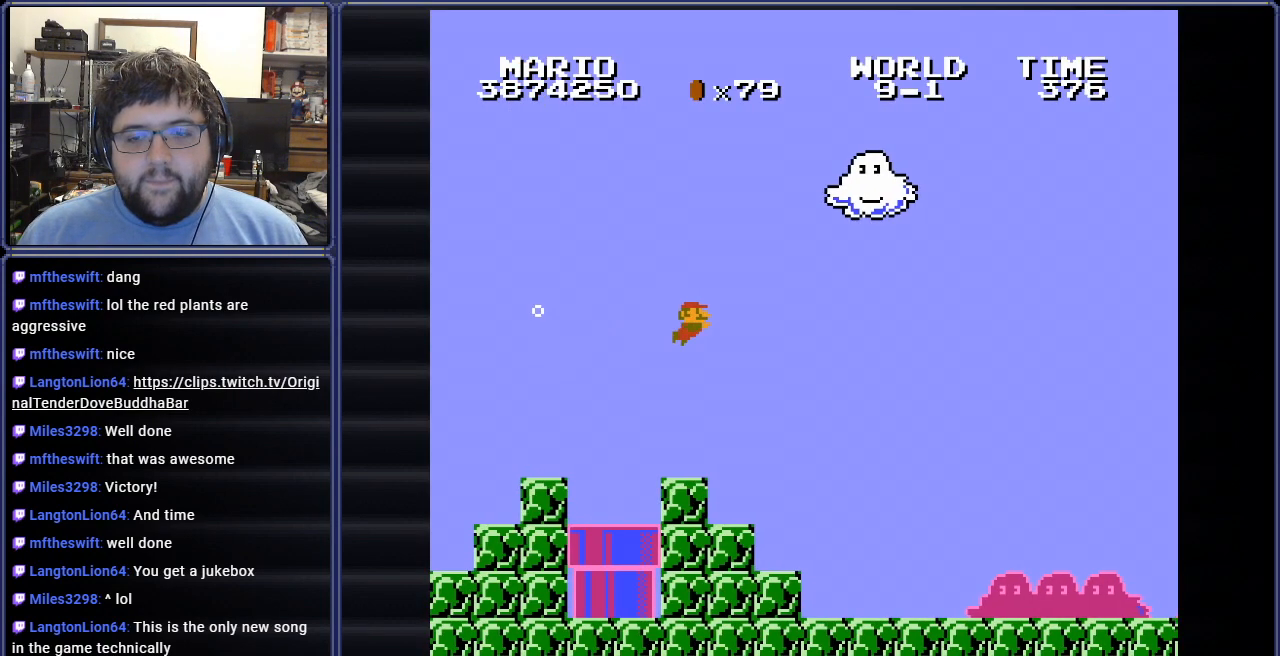
Gameplay with a controller (Nintendo layout); each line is a JSON object with the inputs held at the frame after it. "events" lists button and stick changes between this image and that frame as [ms after this image, input, new state], when the widget could be followed in between. Not read: L3 R3.
{"buttons": ["B", "DPAD_RIGHT"], "events": []}
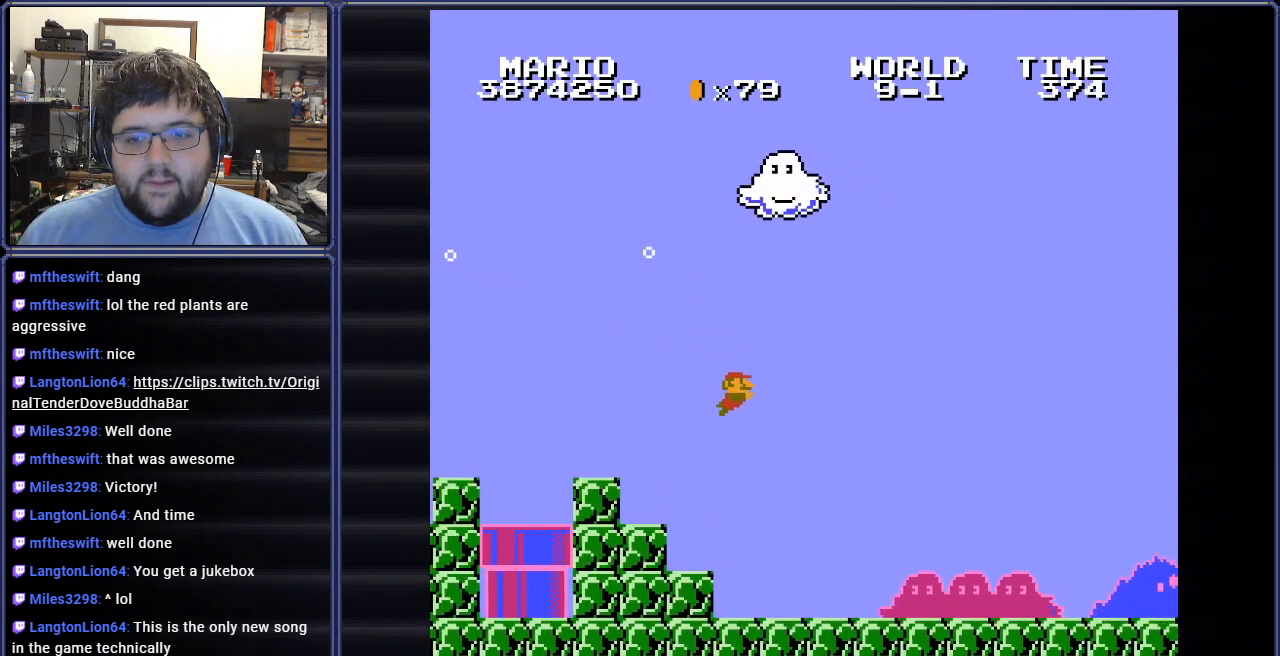
{"buttons": ["B", "DPAD_RIGHT"], "events": []}
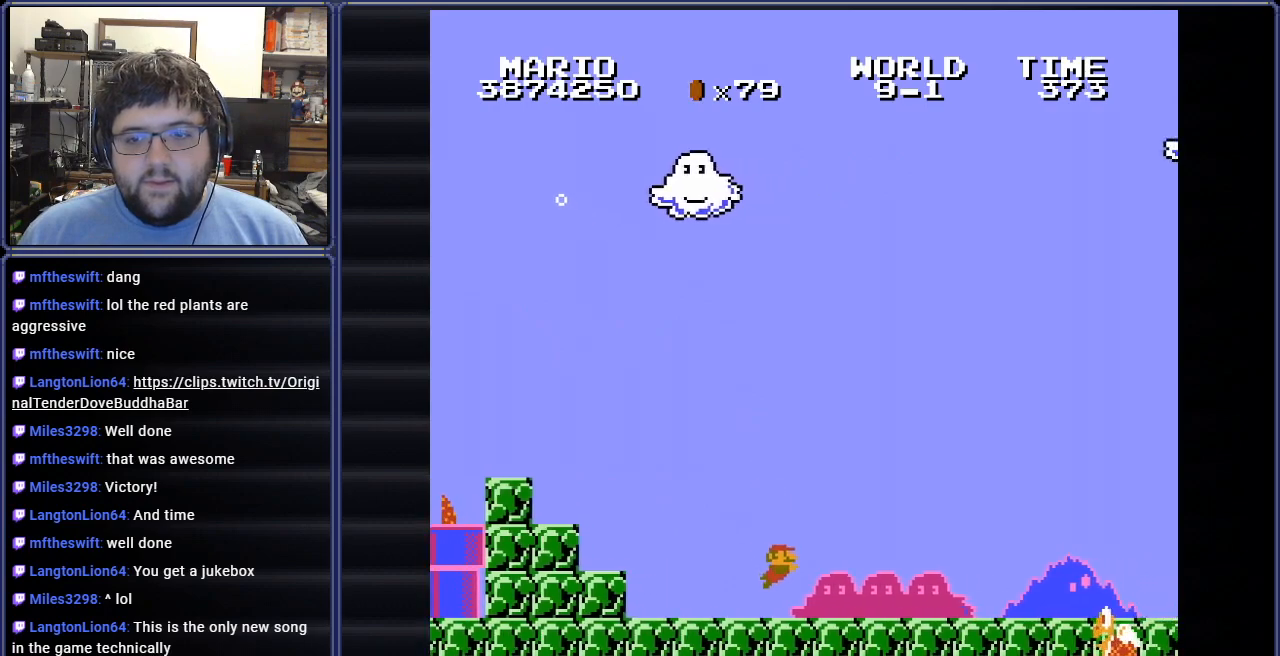
{"buttons": ["A", "B", "DPAD_RIGHT"], "events": [[100, "A", "down"], [234, "A", "up"], [334, "A", "down"]]}
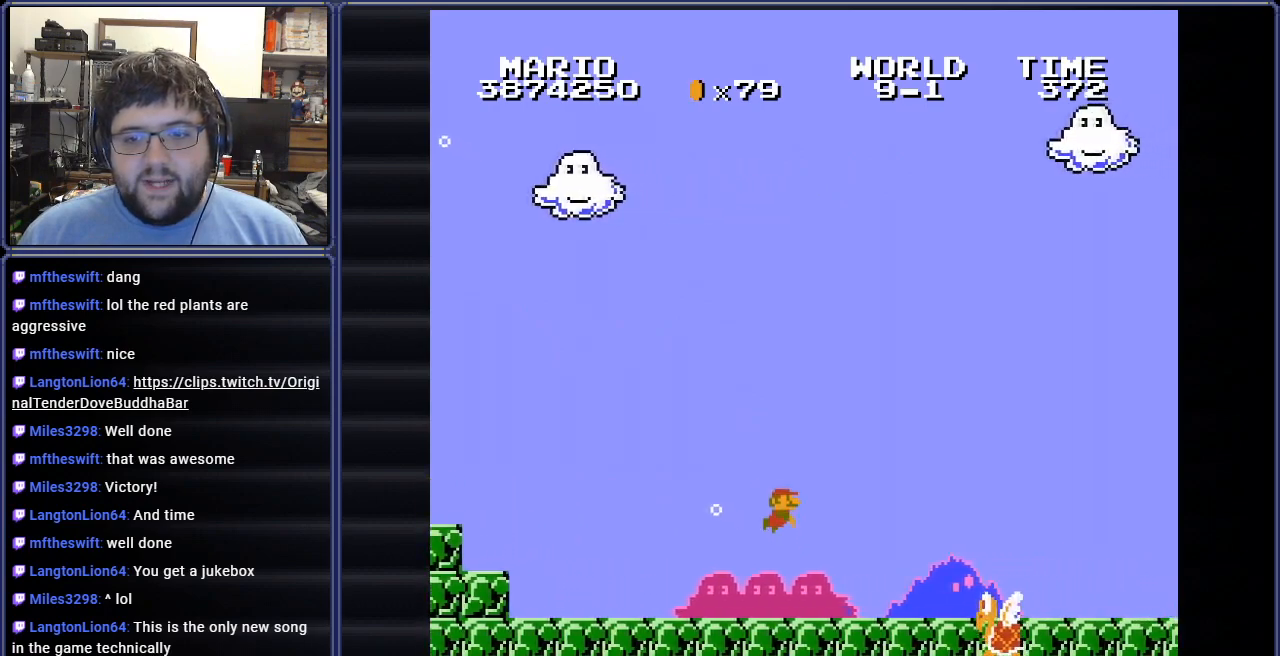
{"buttons": ["B", "DPAD_RIGHT"], "events": [[17, "A", "up"], [67, "A", "down"], [234, "A", "up"], [301, "A", "down"], [451, "A", "up"]]}
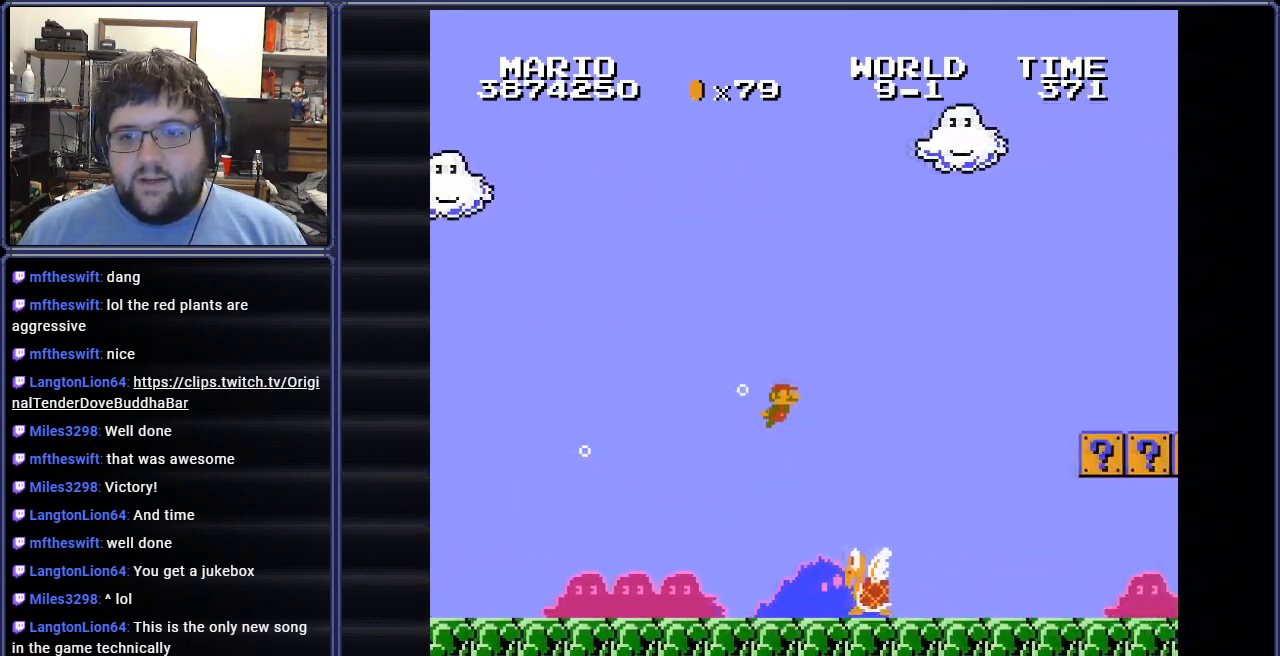
{"buttons": ["DPAD_RIGHT"], "events": [[250, "B", "up"]]}
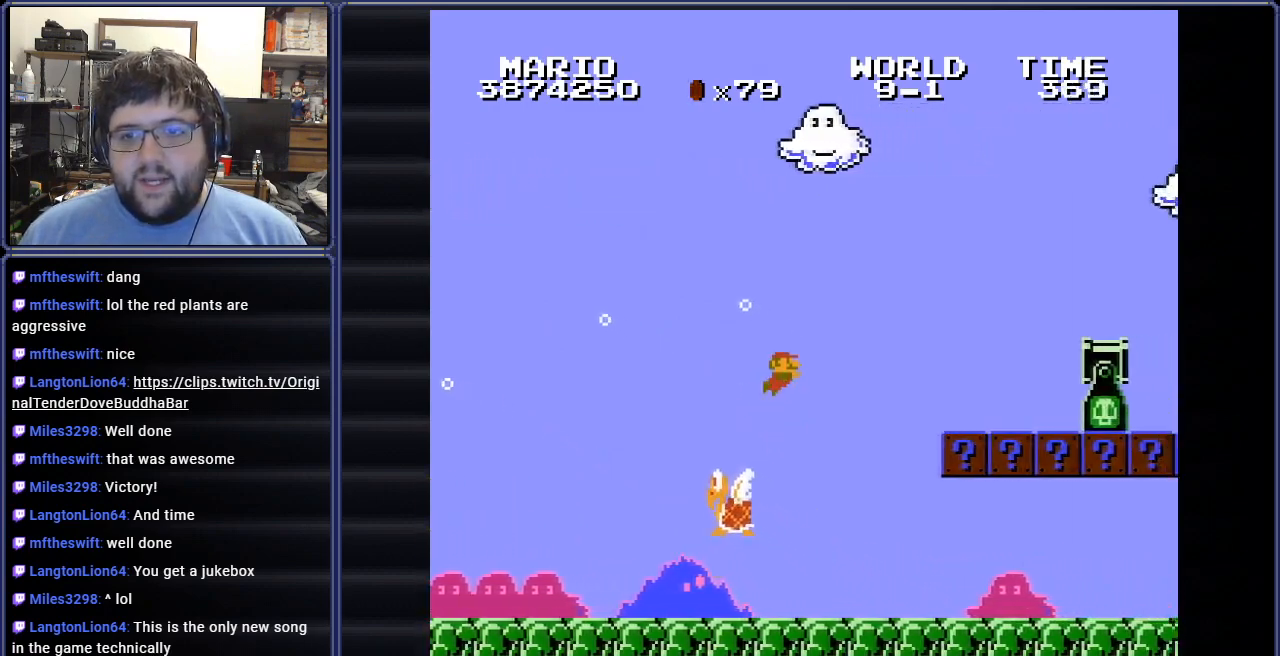
{"buttons": ["DPAD_RIGHT"], "events": []}
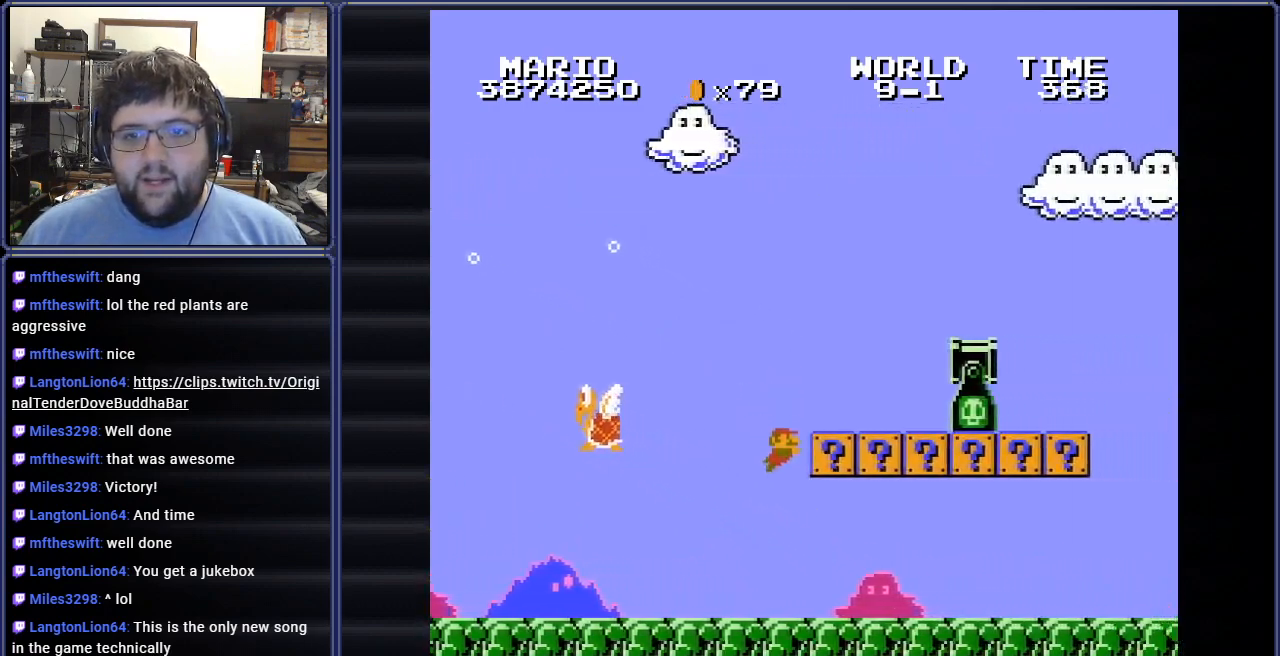
{"buttons": ["DPAD_RIGHT"], "events": [[183, "A", "down"], [300, "A", "up"], [317, "DPAD_RIGHT", "up"], [367, "DPAD_RIGHT", "down"]]}
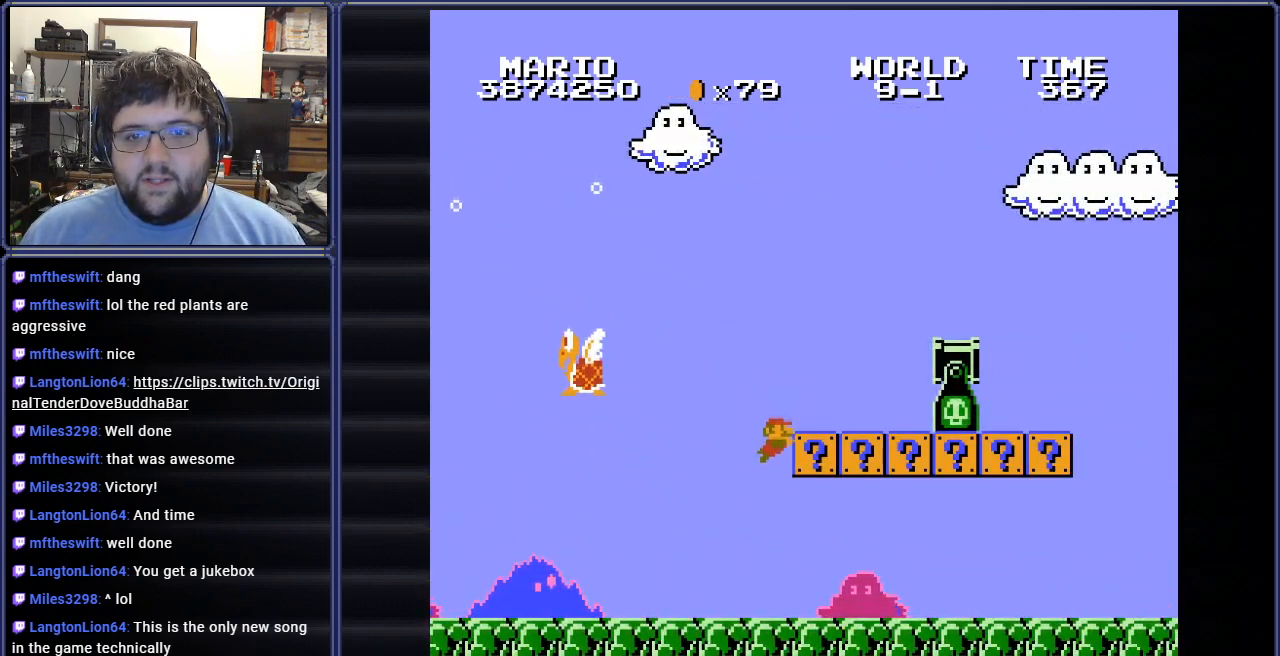
{"buttons": ["DPAD_RIGHT"], "events": [[17, "DPAD_RIGHT", "up"], [151, "DPAD_LEFT", "down"], [301, "DPAD_LEFT", "up"], [367, "DPAD_RIGHT", "down"]]}
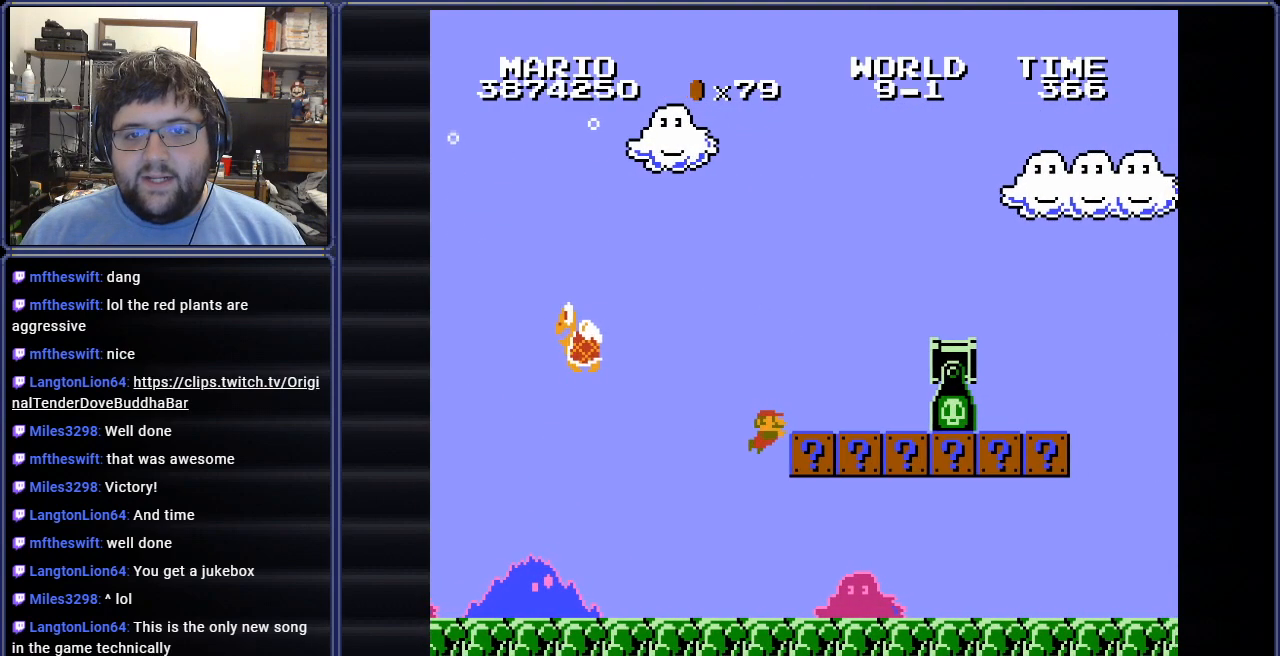
{"buttons": ["A", "DPAD_RIGHT"], "events": [[450, "A", "down"]]}
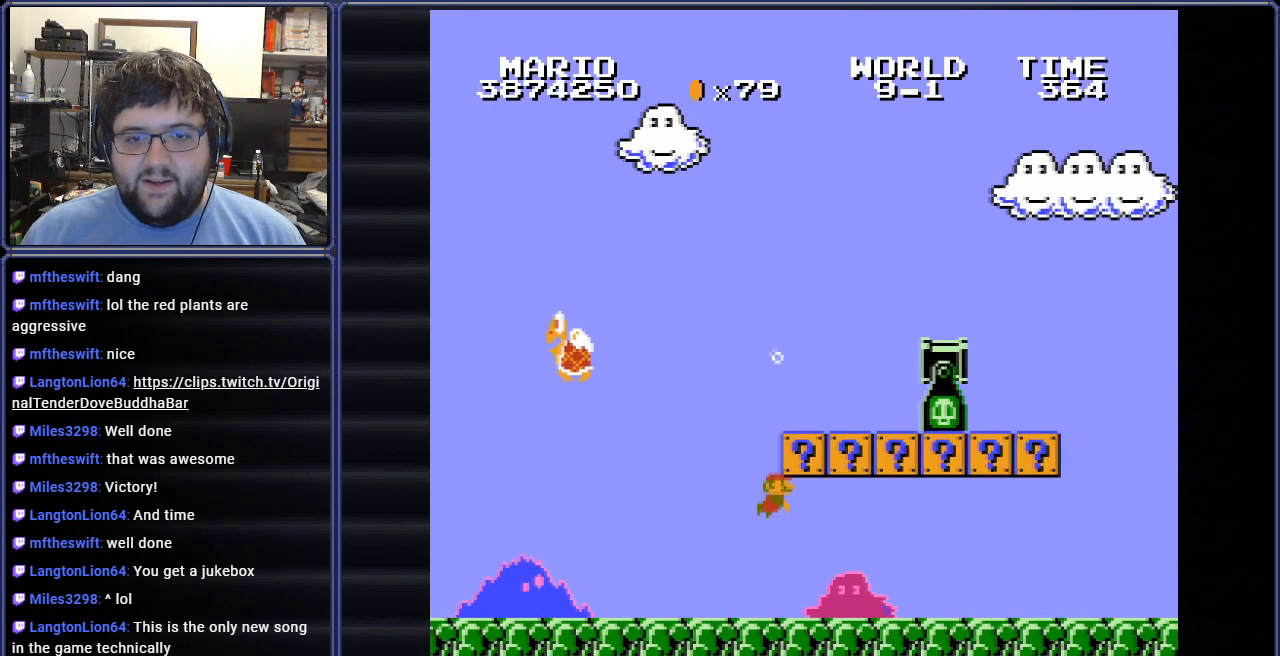
{"buttons": ["DPAD_LEFT"], "events": [[84, "A", "up"], [201, "A", "down"], [317, "DPAD_LEFT", "down"], [334, "A", "up"], [334, "DPAD_RIGHT", "up"], [401, "A", "down"], [501, "A", "up"]]}
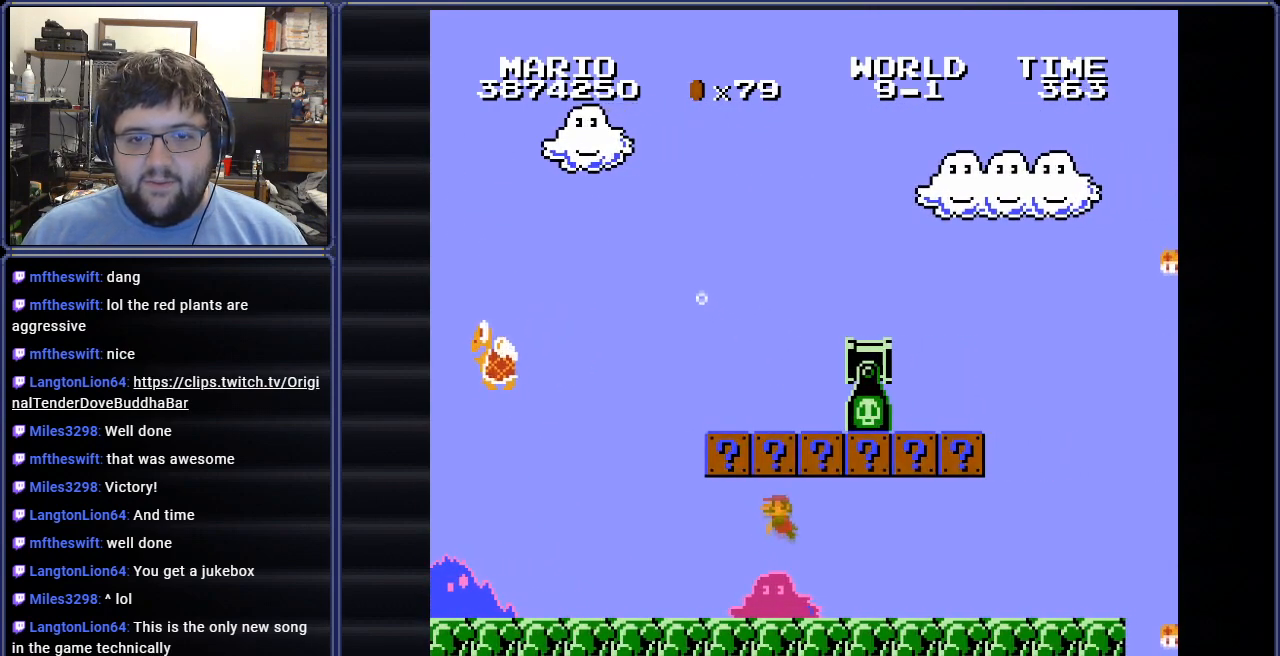
{"buttons": ["A", "DPAD_RIGHT"], "events": [[67, "DPAD_UP", "down"], [83, "A", "down"], [100, "DPAD_LEFT", "up"], [133, "DPAD_RIGHT", "down"], [150, "DPAD_UP", "up"], [183, "A", "up"], [267, "A", "down"], [367, "A", "up"], [450, "A", "down"]]}
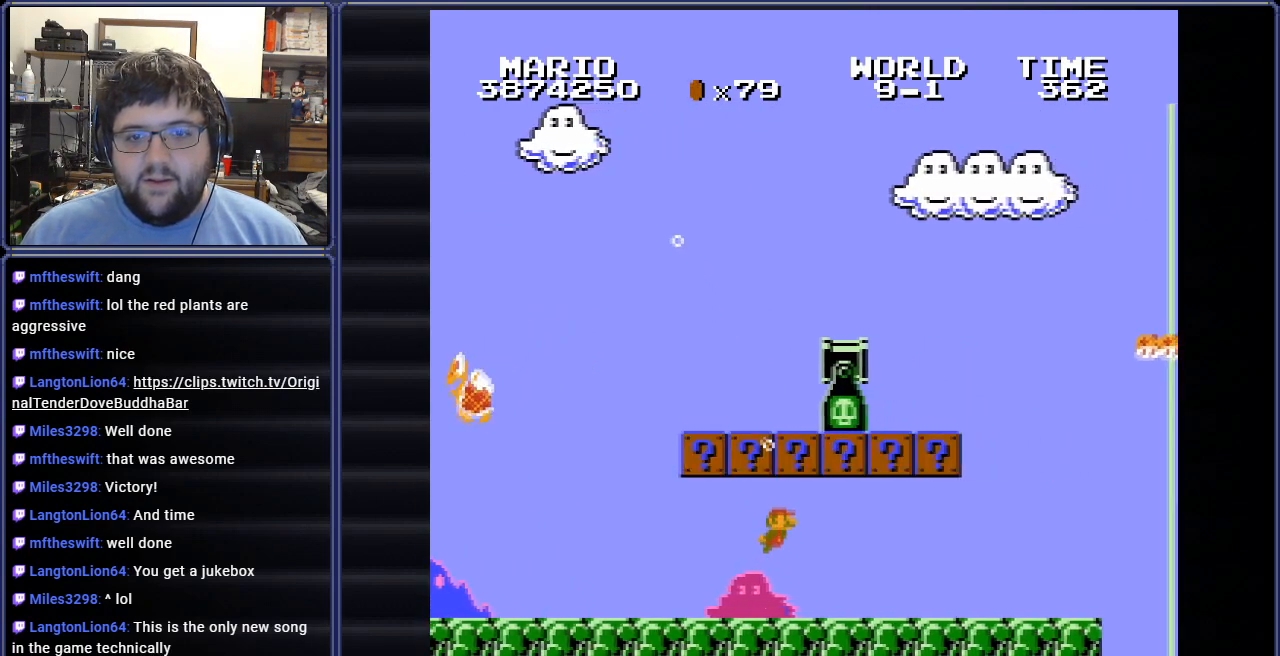
{"buttons": ["A", "DPAD_RIGHT"], "events": [[34, "A", "up"], [117, "A", "down"], [217, "A", "up"], [301, "A", "down"], [384, "A", "up"], [468, "A", "down"]]}
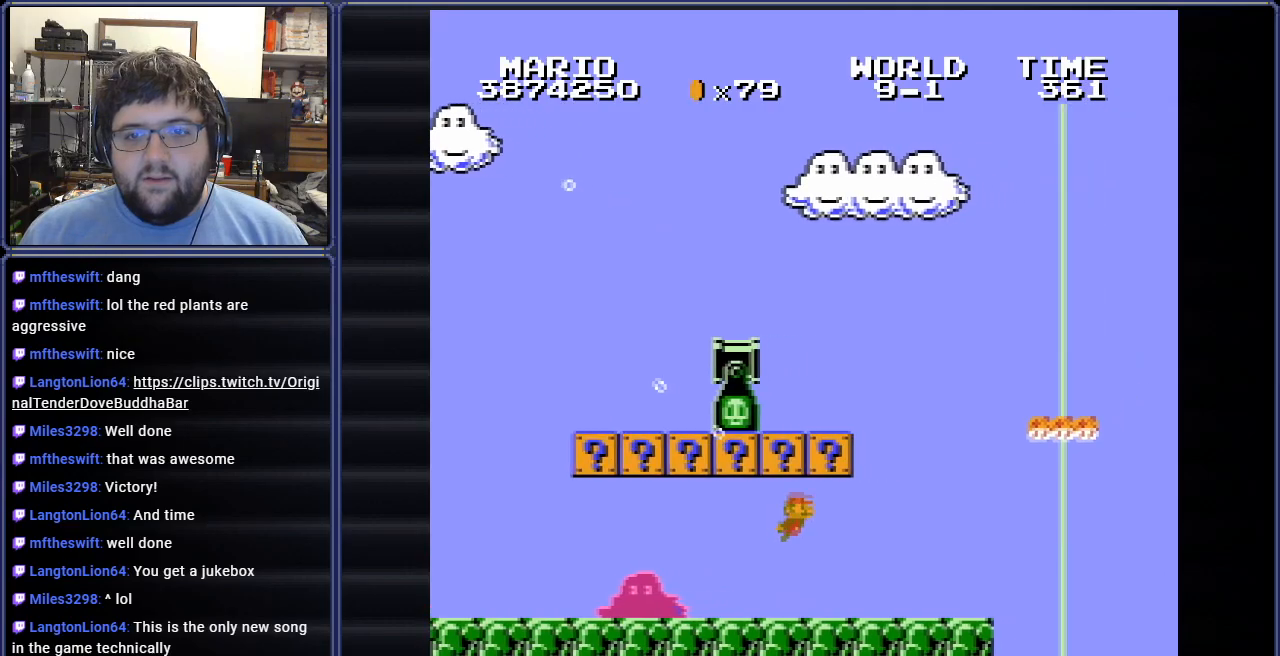
{"buttons": ["DPAD_RIGHT"], "events": [[67, "A", "up"], [133, "A", "down"], [133, "DPAD_LEFT", "down"], [133, "DPAD_RIGHT", "up"], [167, "DPAD_UP", "down"], [234, "A", "up"], [317, "A", "down"], [384, "DPAD_LEFT", "up"], [400, "DPAD_RIGHT", "down"], [400, "DPAD_UP", "up"], [434, "A", "up"]]}
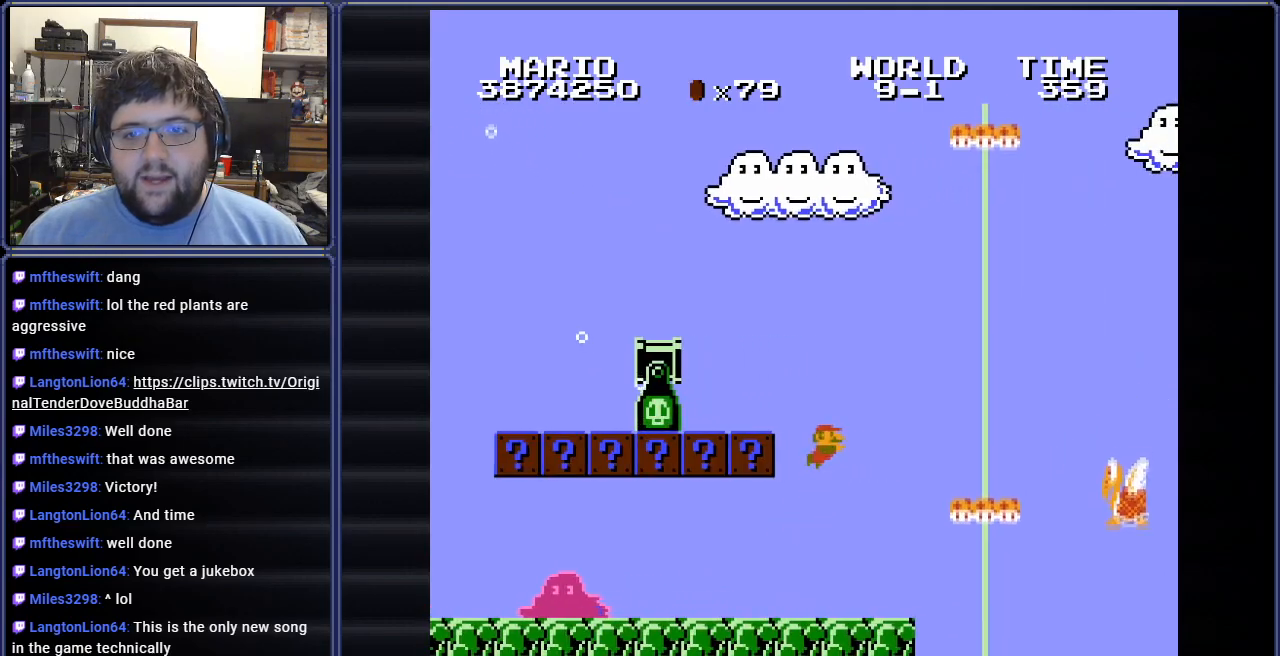
{"buttons": ["DPAD_RIGHT"], "events": [[234, "A", "down"], [384, "A", "up"]]}
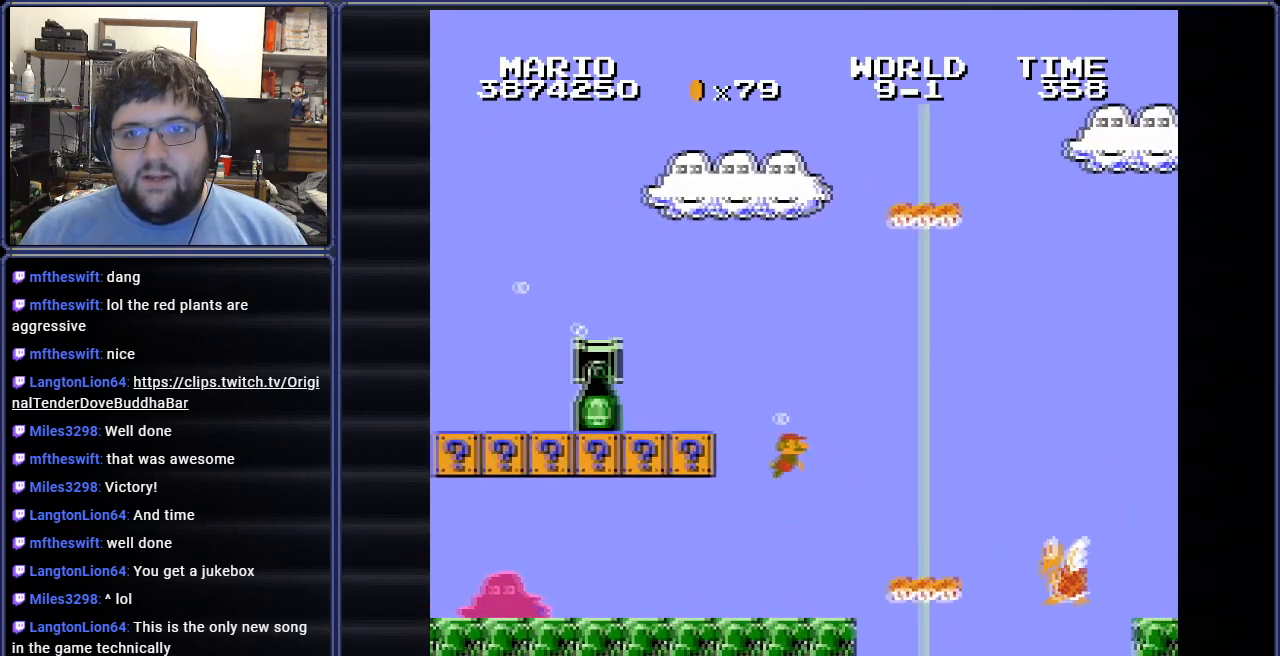
{"buttons": ["A", "DPAD_RIGHT"], "events": [[50, "A", "down"], [184, "A", "up"], [451, "A", "down"]]}
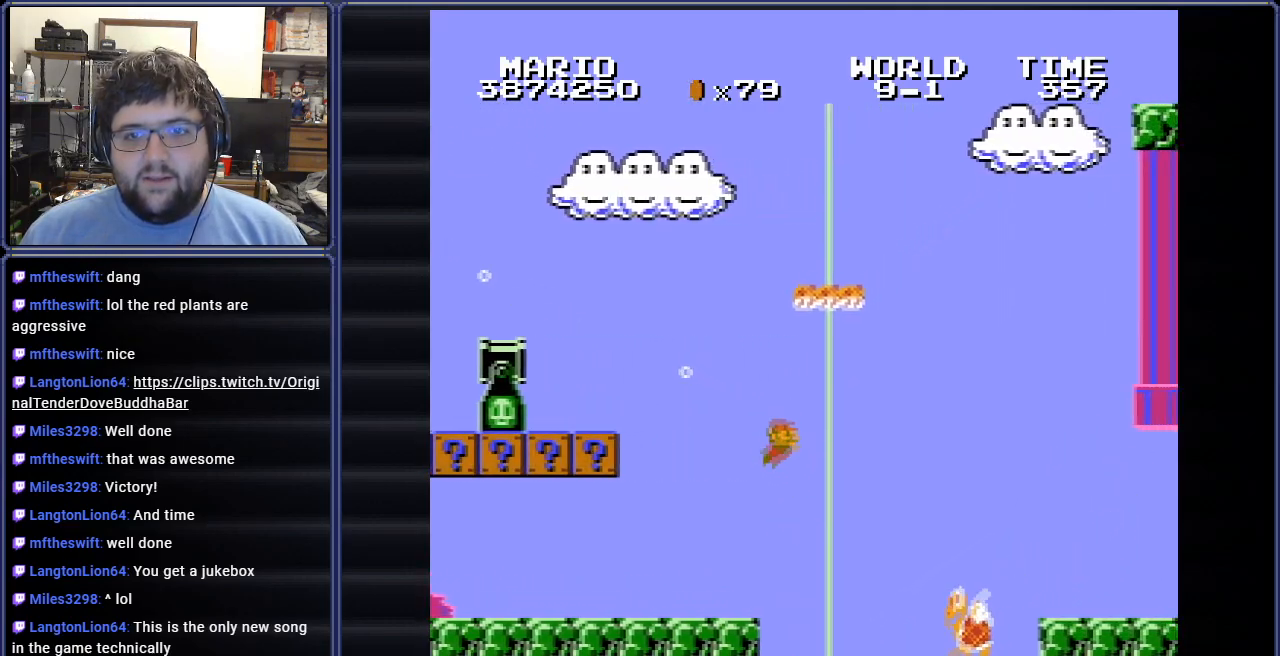
{"buttons": ["DPAD_RIGHT"], "events": [[66, "A", "up"], [367, "A", "down"], [500, "A", "up"]]}
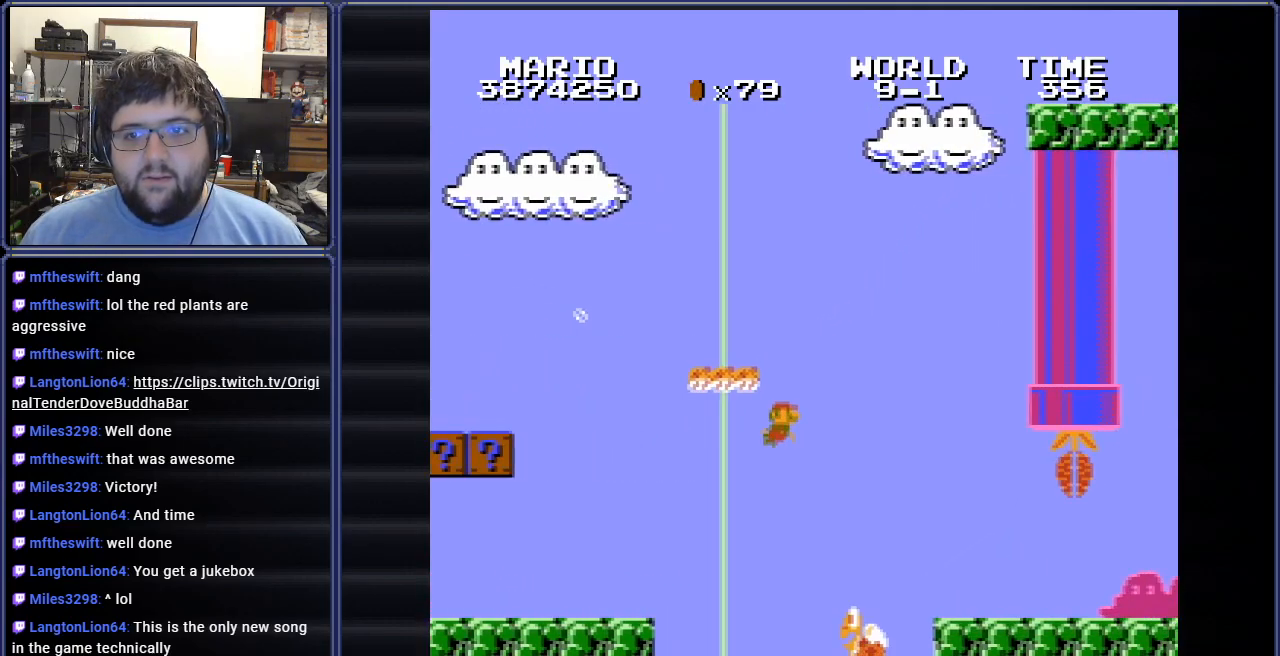
{"buttons": ["DPAD_LEFT"], "events": [[84, "A", "down"], [167, "A", "up"], [401, "DPAD_RIGHT", "up"], [501, "DPAD_LEFT", "down"]]}
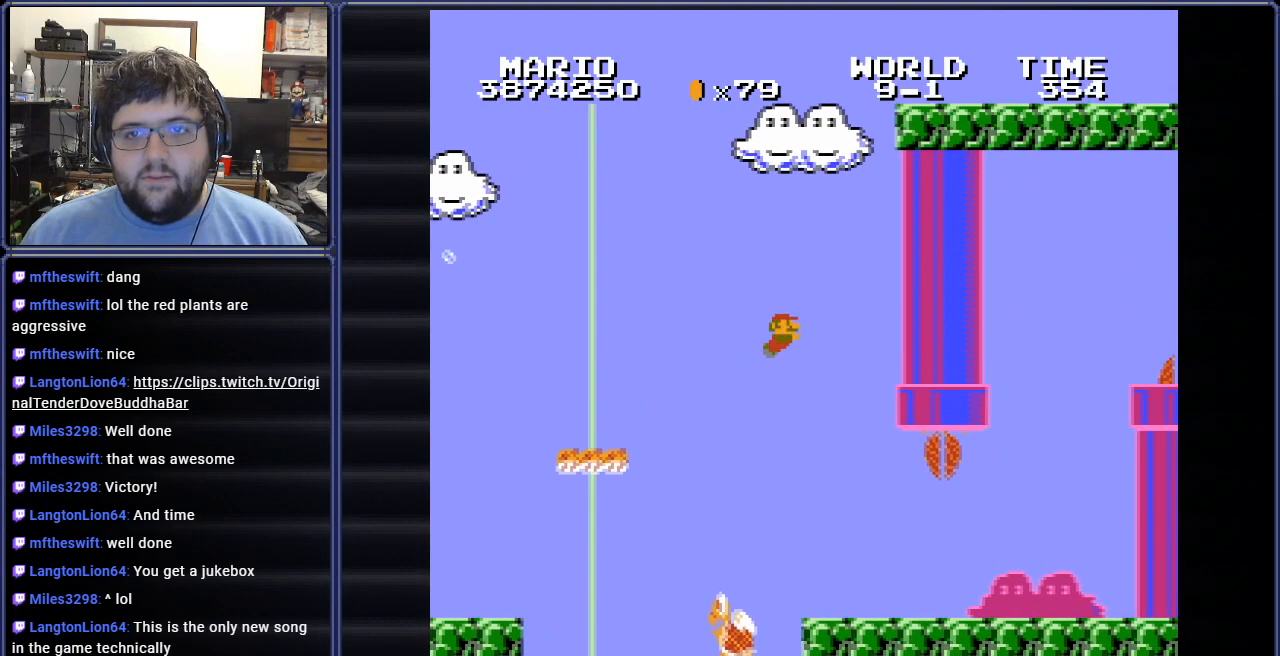
{"buttons": ["B", "DPAD_RIGHT"], "events": [[100, "B", "down"], [300, "DPAD_LEFT", "up"], [317, "DPAD_RIGHT", "down"]]}
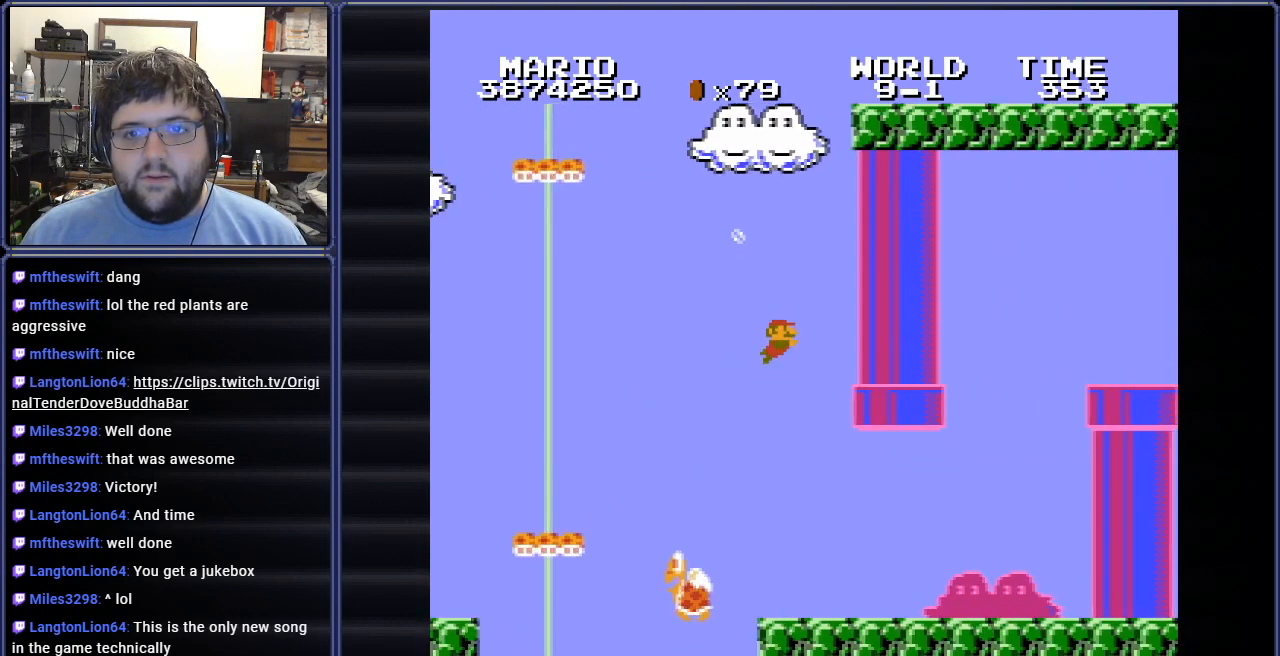
{"buttons": ["B", "DPAD_UP"], "events": [[267, "DPAD_RIGHT", "up"], [284, "DPAD_LEFT", "down"], [501, "DPAD_LEFT", "up"], [501, "DPAD_UP", "down"]]}
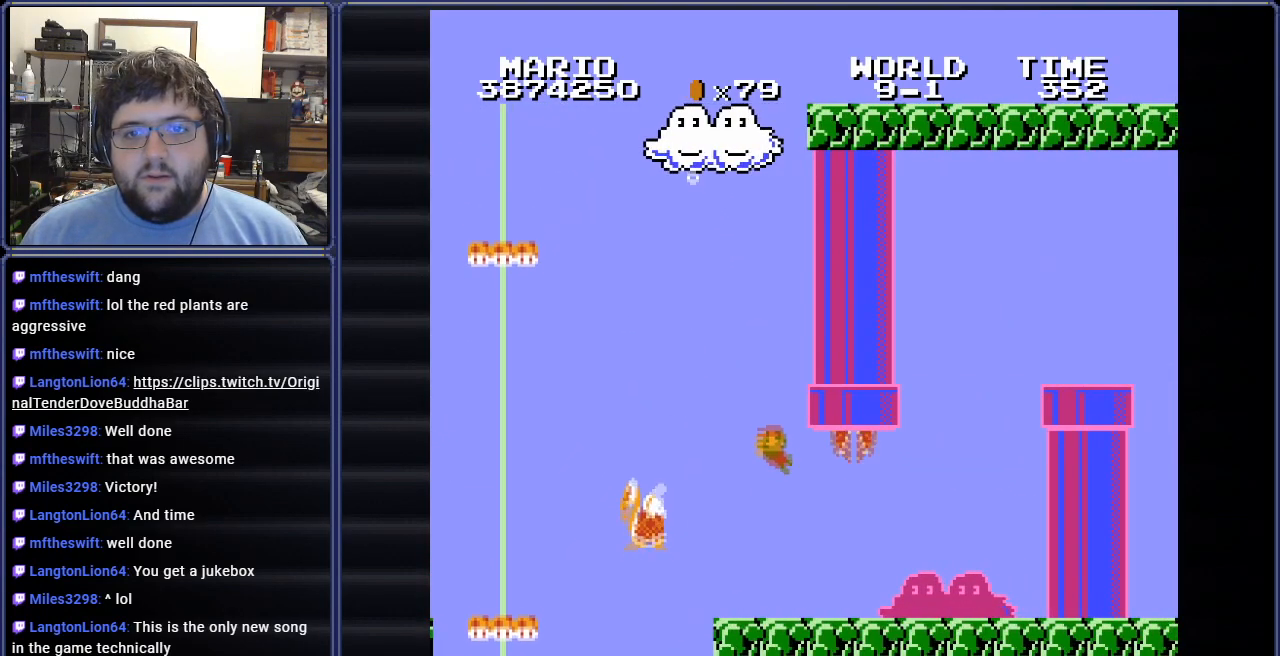
{"buttons": ["B", "DPAD_RIGHT"], "events": [[33, "DPAD_RIGHT", "down"], [50, "DPAD_UP", "up"]]}
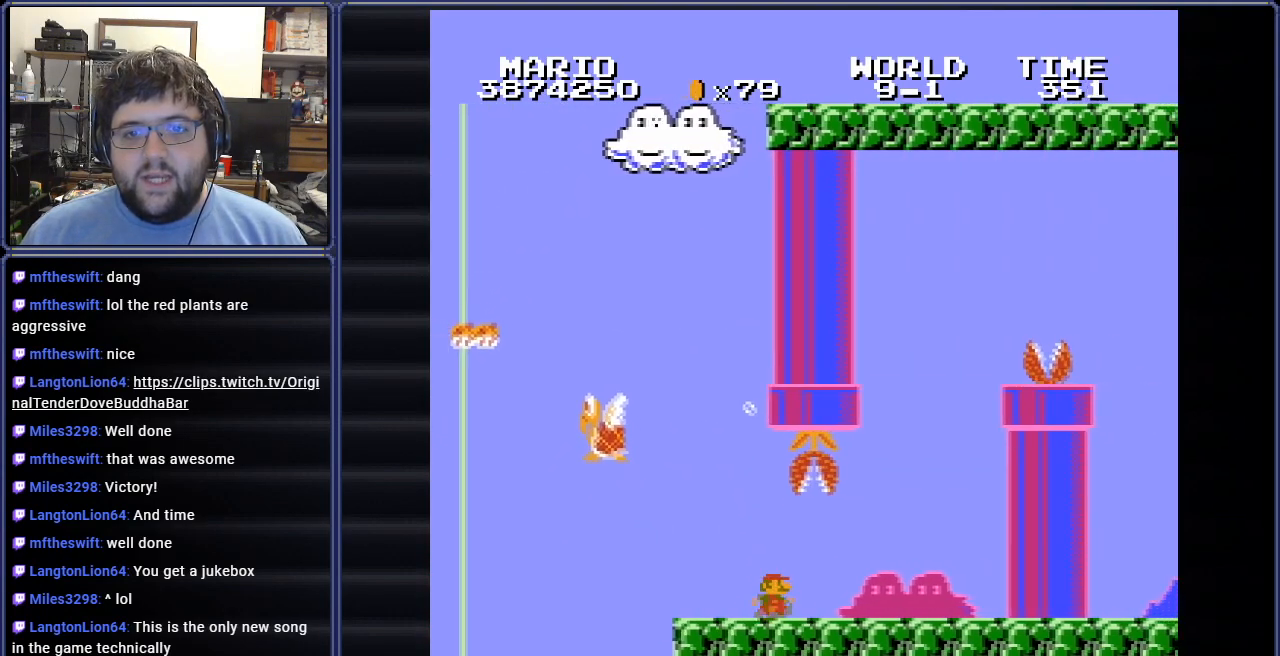
{"buttons": ["A", "B", "DPAD_RIGHT"], "events": [[367, "A", "down"]]}
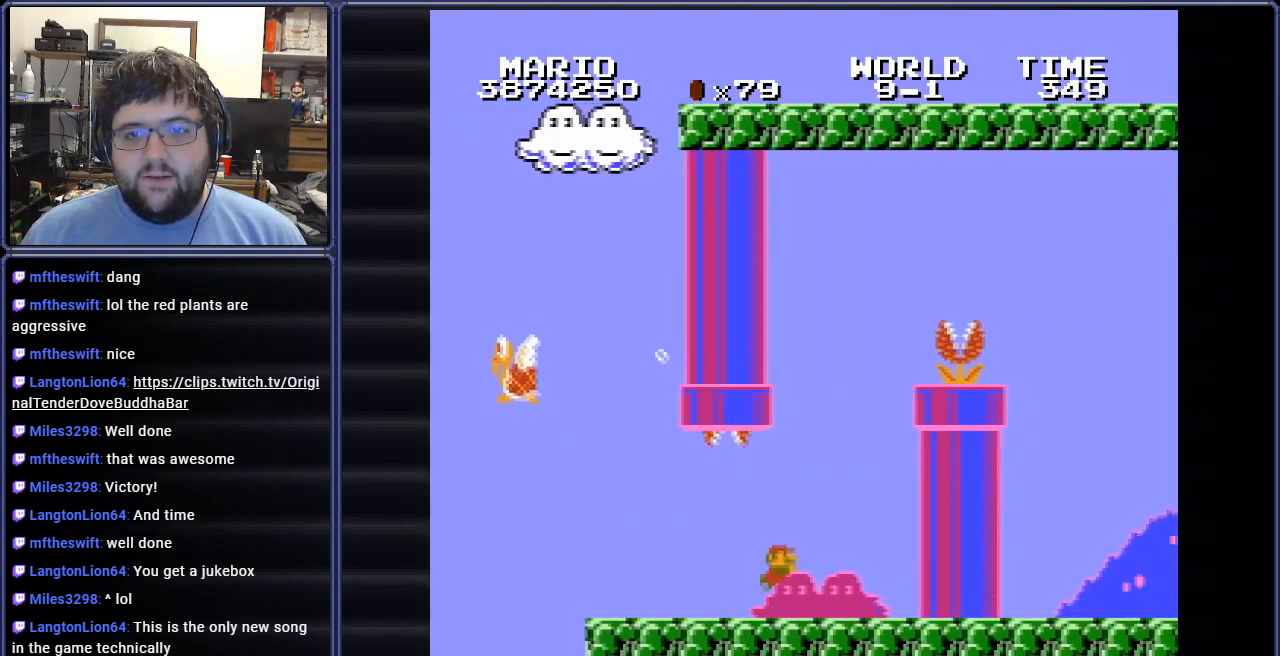
{"buttons": ["A", "B"], "events": [[16, "A", "up"], [100, "A", "down"], [167, "DPAD_RIGHT", "up"], [183, "DPAD_LEFT", "down"], [217, "A", "up"], [300, "A", "down"], [417, "A", "up"], [450, "DPAD_LEFT", "up"], [484, "A", "down"]]}
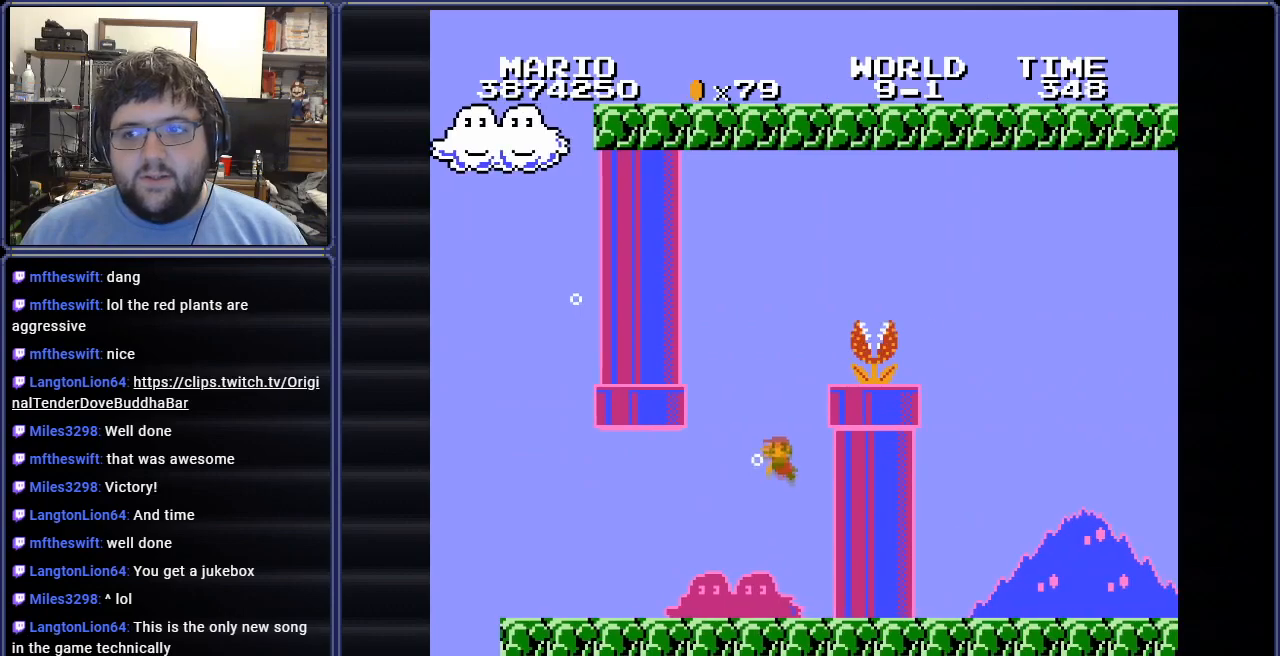
{"buttons": ["A", "B", "DPAD_RIGHT"], "events": [[84, "A", "up"], [150, "A", "down"], [250, "A", "up"], [334, "A", "down"], [417, "A", "up"], [467, "DPAD_RIGHT", "down"], [501, "A", "down"]]}
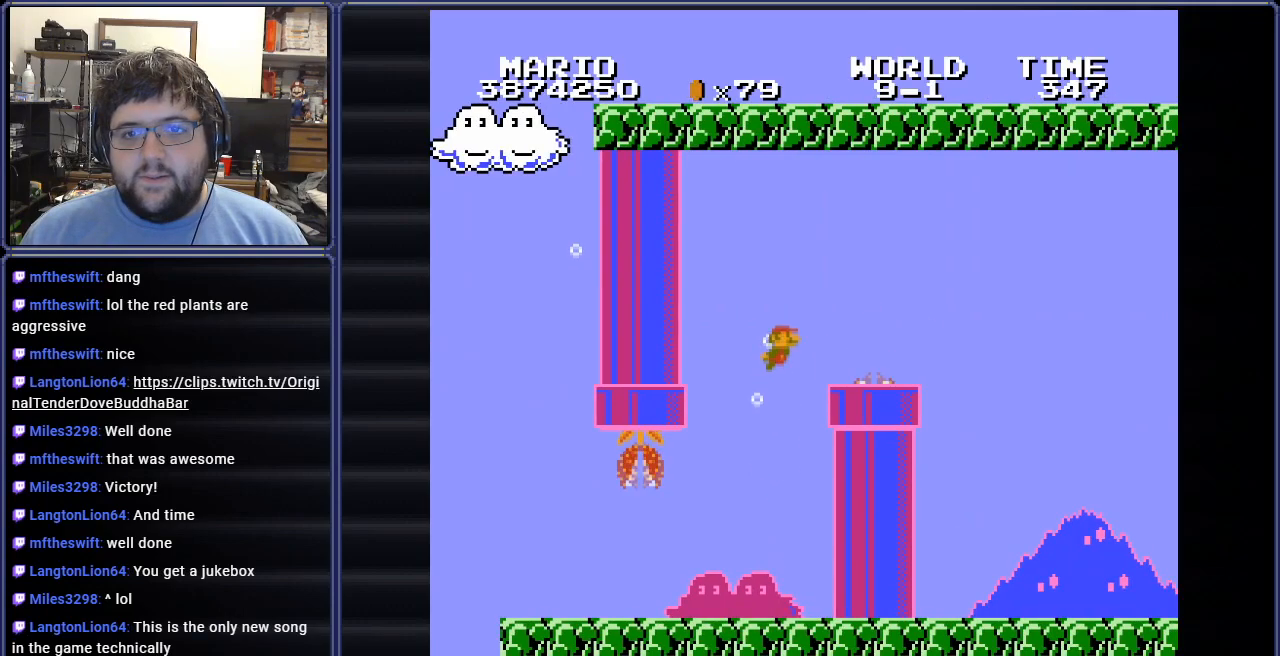
{"buttons": ["B", "DPAD_RIGHT"], "events": [[83, "A", "up"]]}
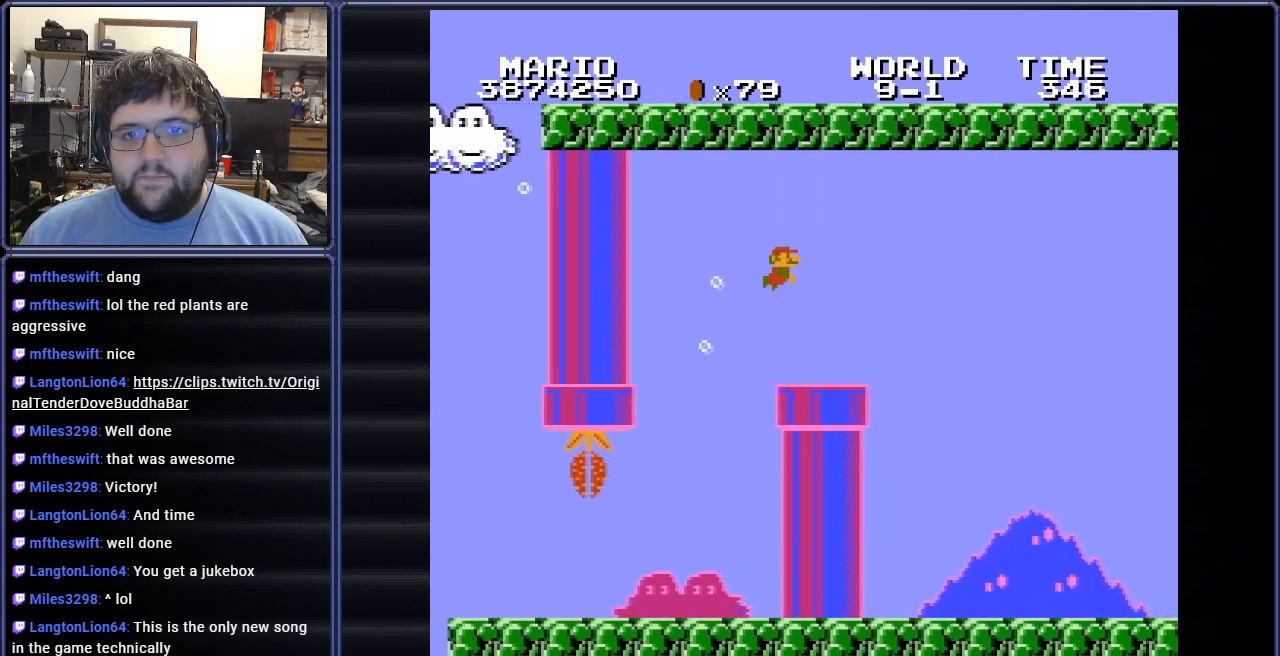
{"buttons": ["B", "DPAD_RIGHT"], "events": []}
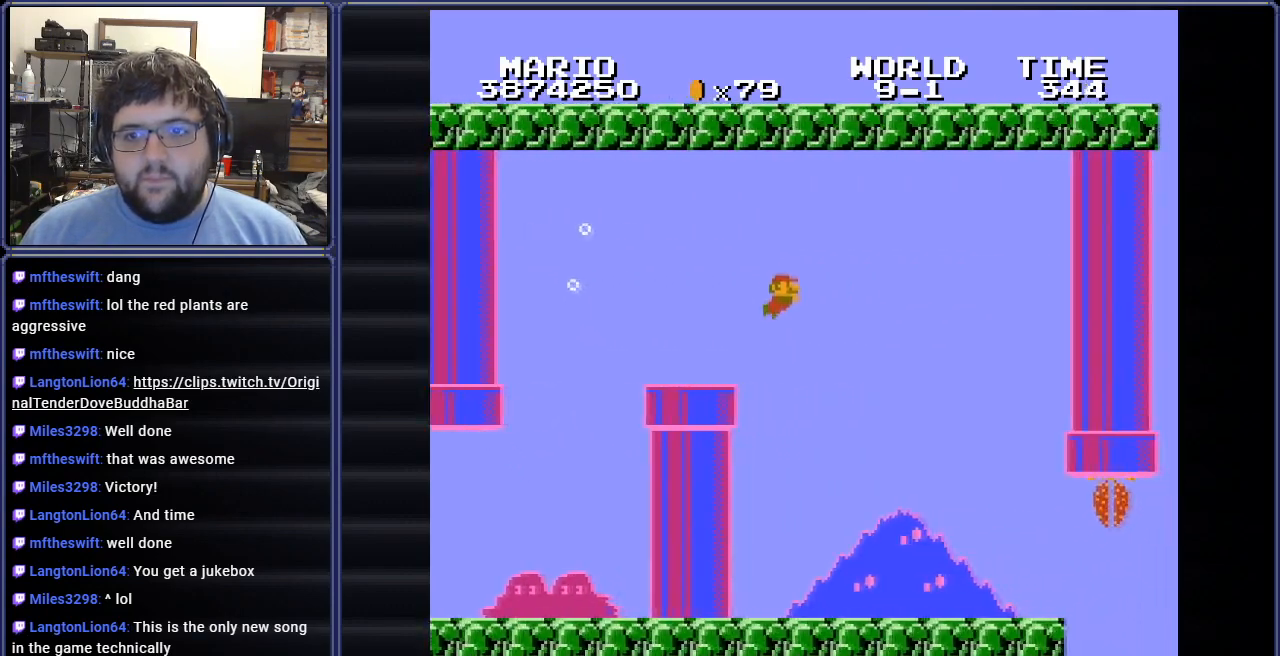
{"buttons": ["B", "DPAD_RIGHT"], "events": []}
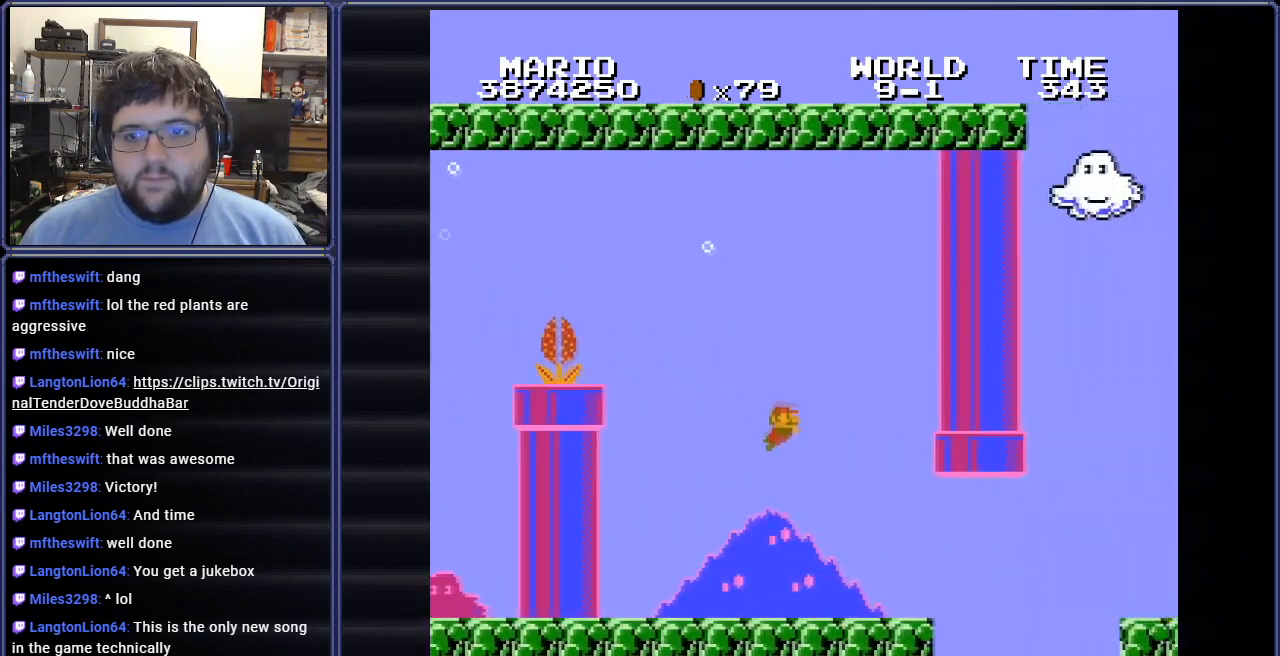
{"buttons": ["B", "DPAD_RIGHT"], "events": []}
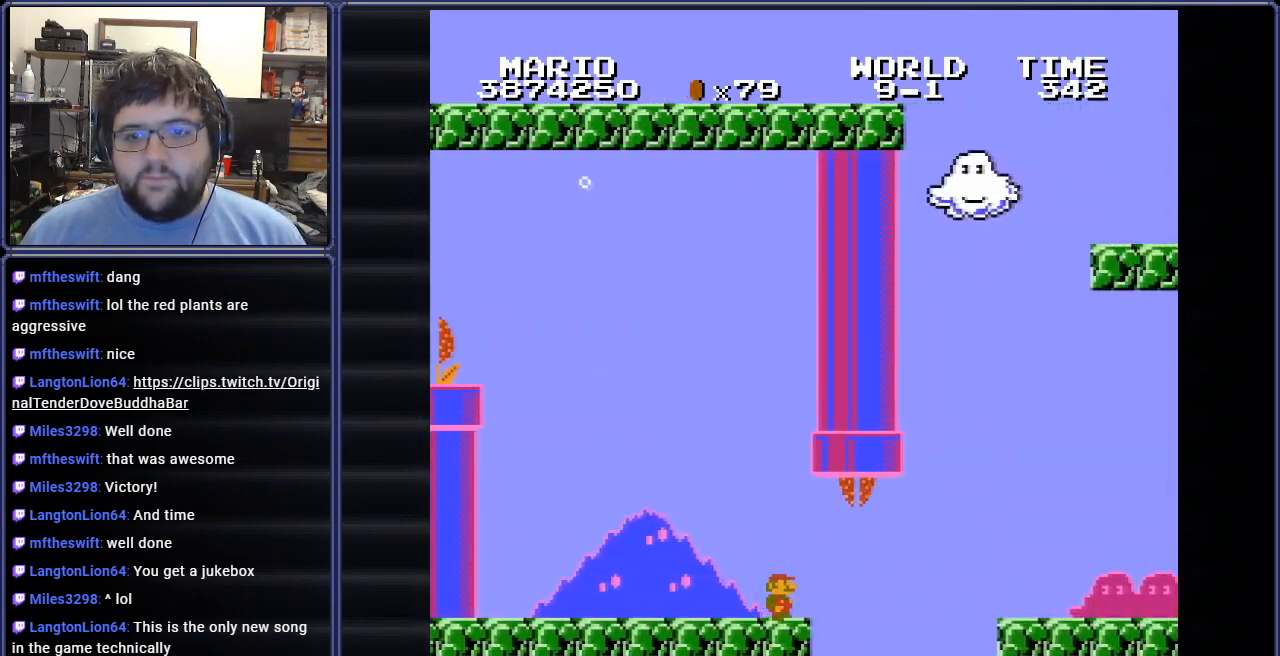
{"buttons": ["DPAD_RIGHT"], "events": [[250, "B", "up"]]}
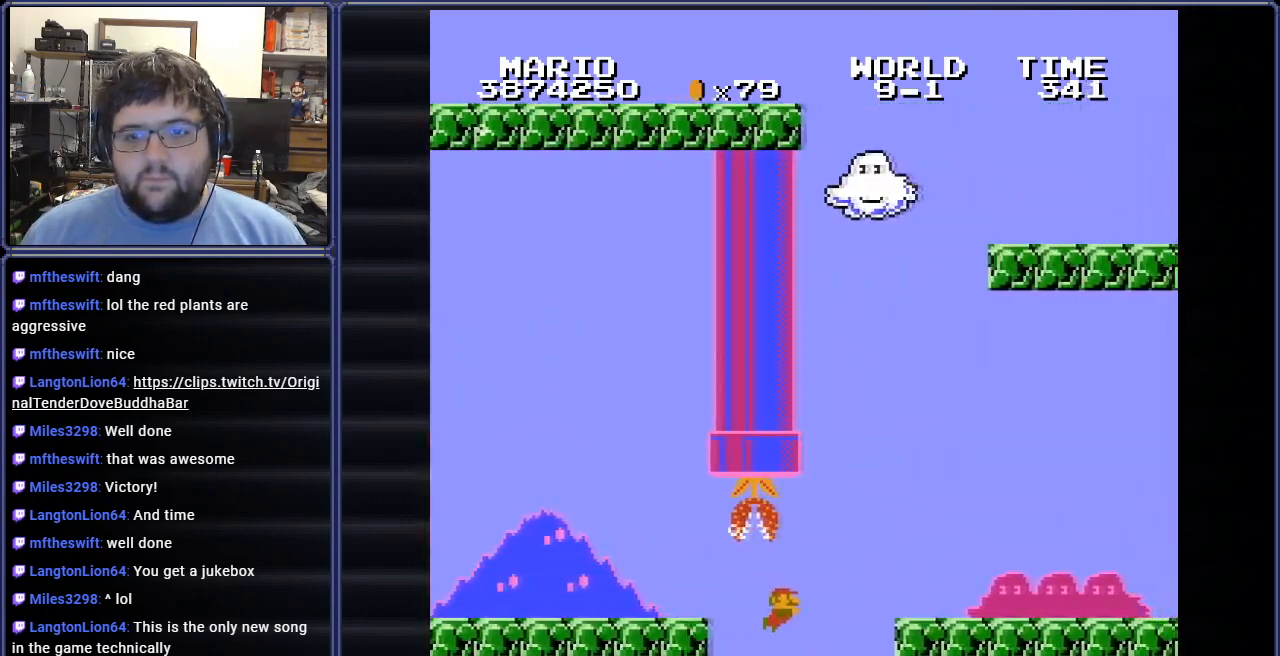
{"buttons": ["A", "DPAD_RIGHT"], "events": [[50, "A", "down"], [167, "A", "up"], [234, "A", "down"], [351, "A", "up"], [417, "A", "down"]]}
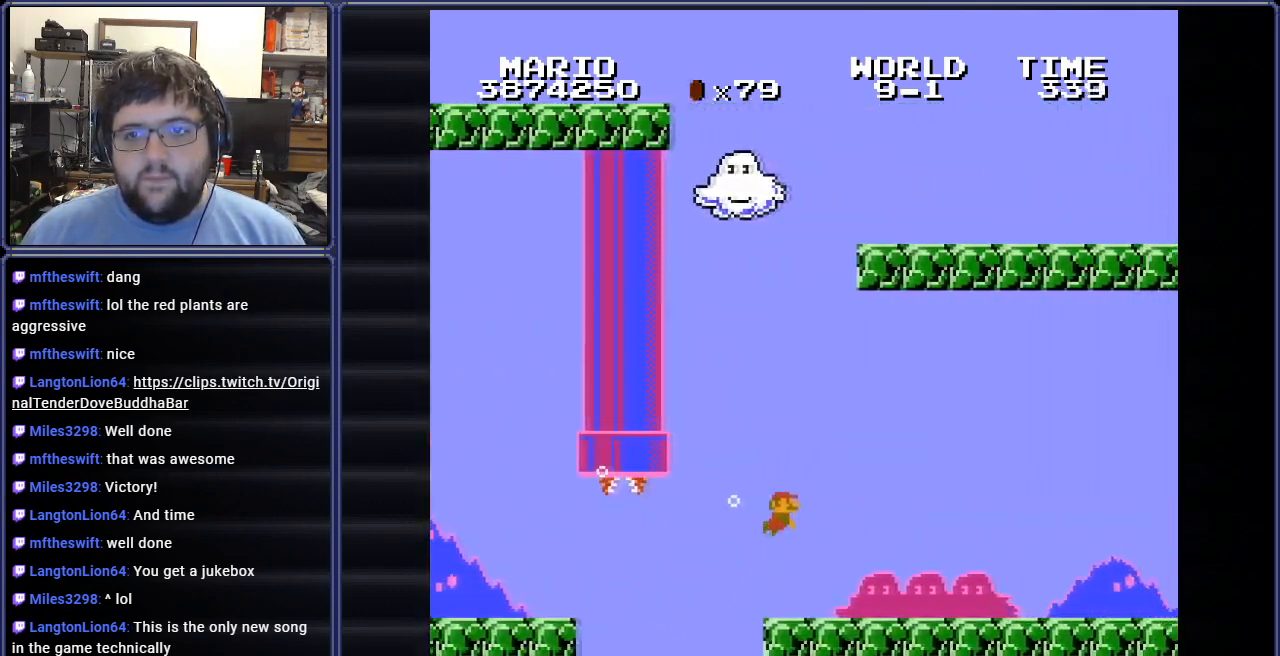
{"buttons": ["DPAD_RIGHT"], "events": [[33, "A", "up"]]}
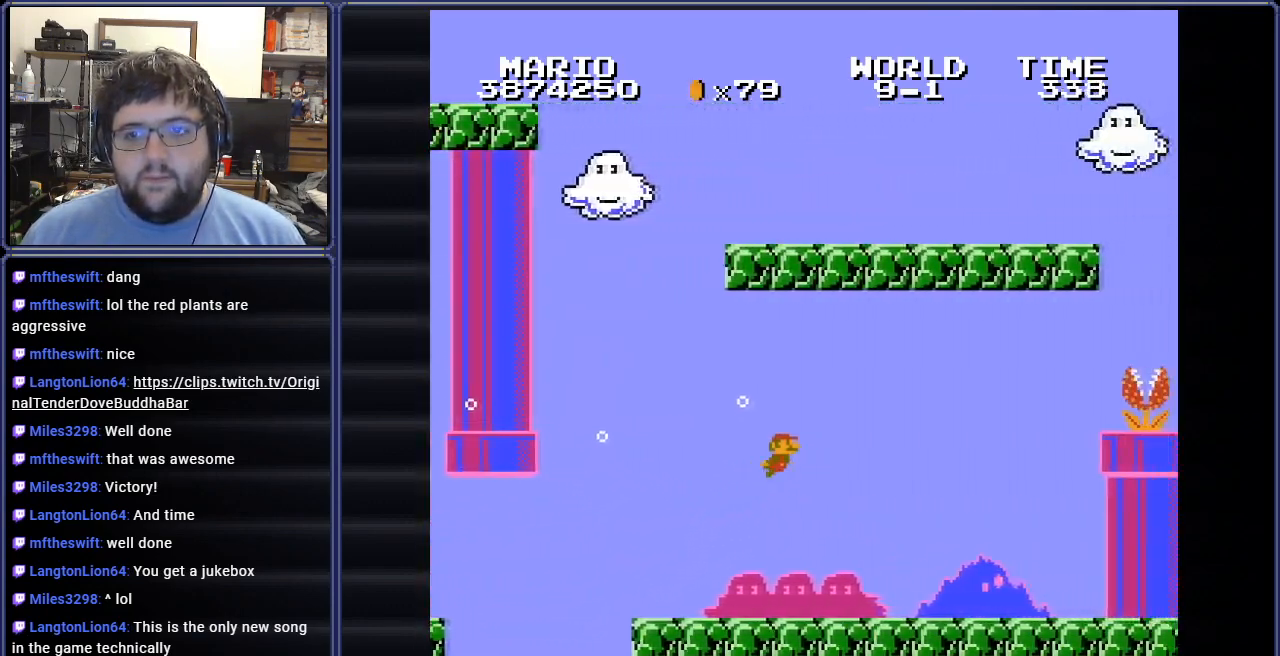
{"buttons": ["DPAD_RIGHT"], "events": [[200, "A", "down"], [351, "A", "up"]]}